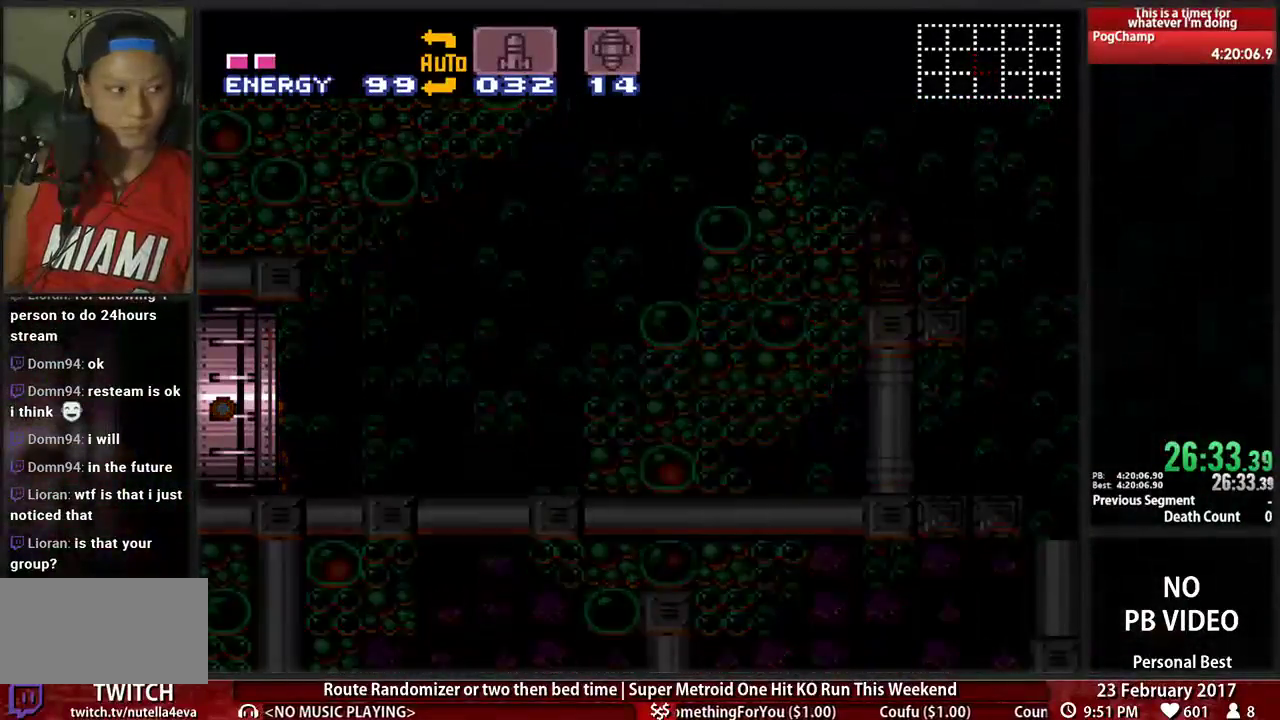
Gameplay with a controller (Nintendo layout); each line is a JSON object with the inputs held at the frame after it (dt_ms = milliseconds from this image to that frame). "events" lists button and stick changes between this image and that frame as [ms after this image, input, new state], when the widget could be followed in between. Not read: L3 R3 SELECT START.
{"dt_ms": 500, "buttons": [], "events": []}
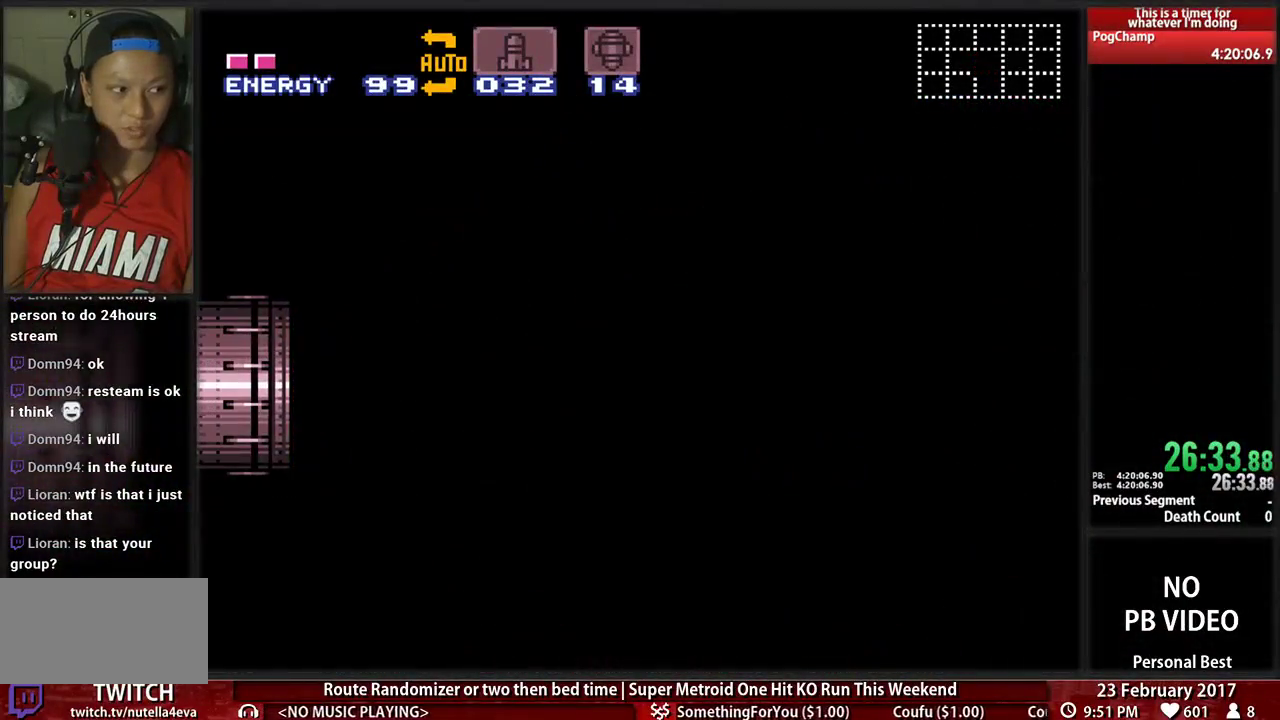
{"dt_ms": 500, "buttons": ["DPAD_LEFT"], "events": [[224, "DPAD_LEFT", "down"]]}
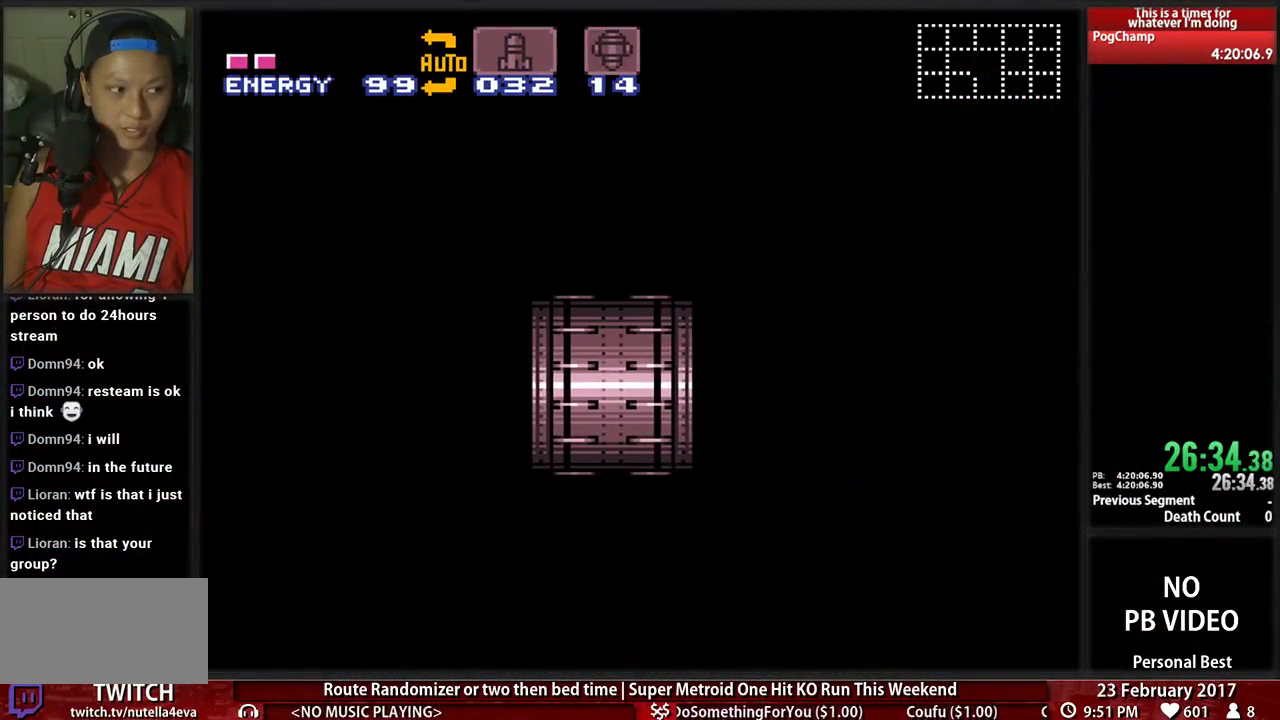
{"dt_ms": 500, "buttons": ["B", "DPAD_LEFT"], "events": [[52, "B", "down"]]}
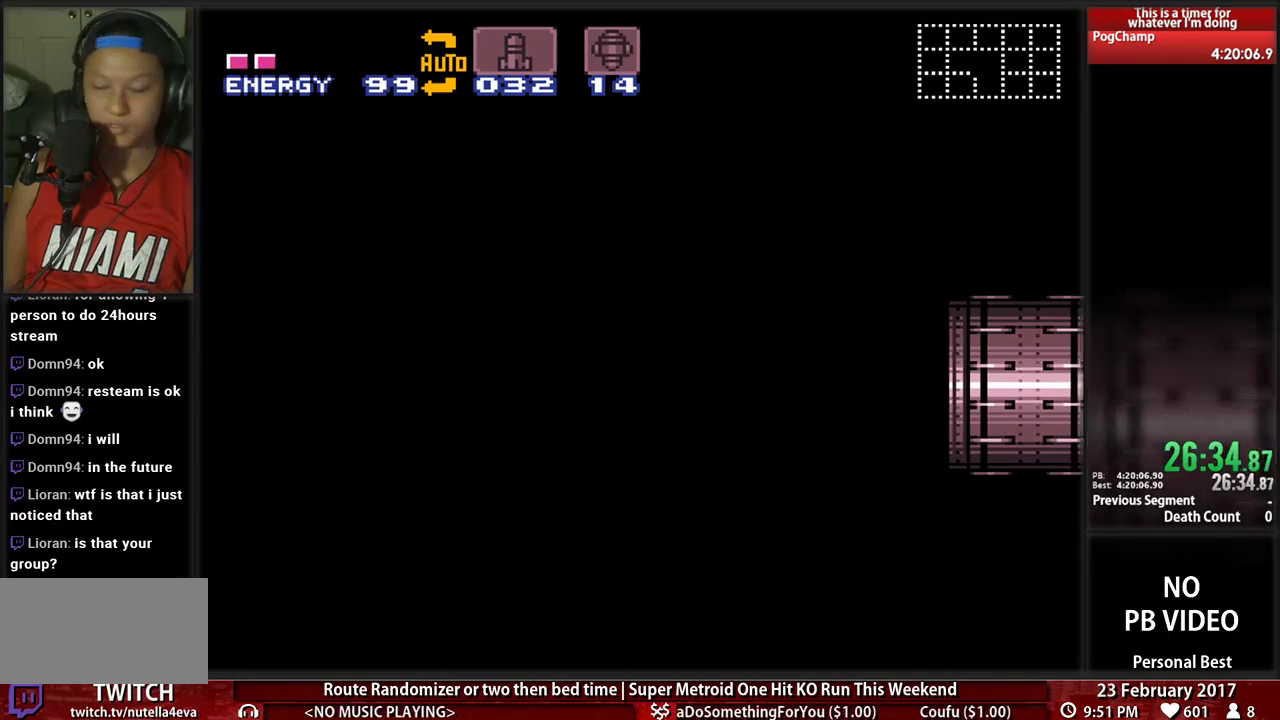
{"dt_ms": 500, "buttons": ["B", "DPAD_LEFT"], "events": []}
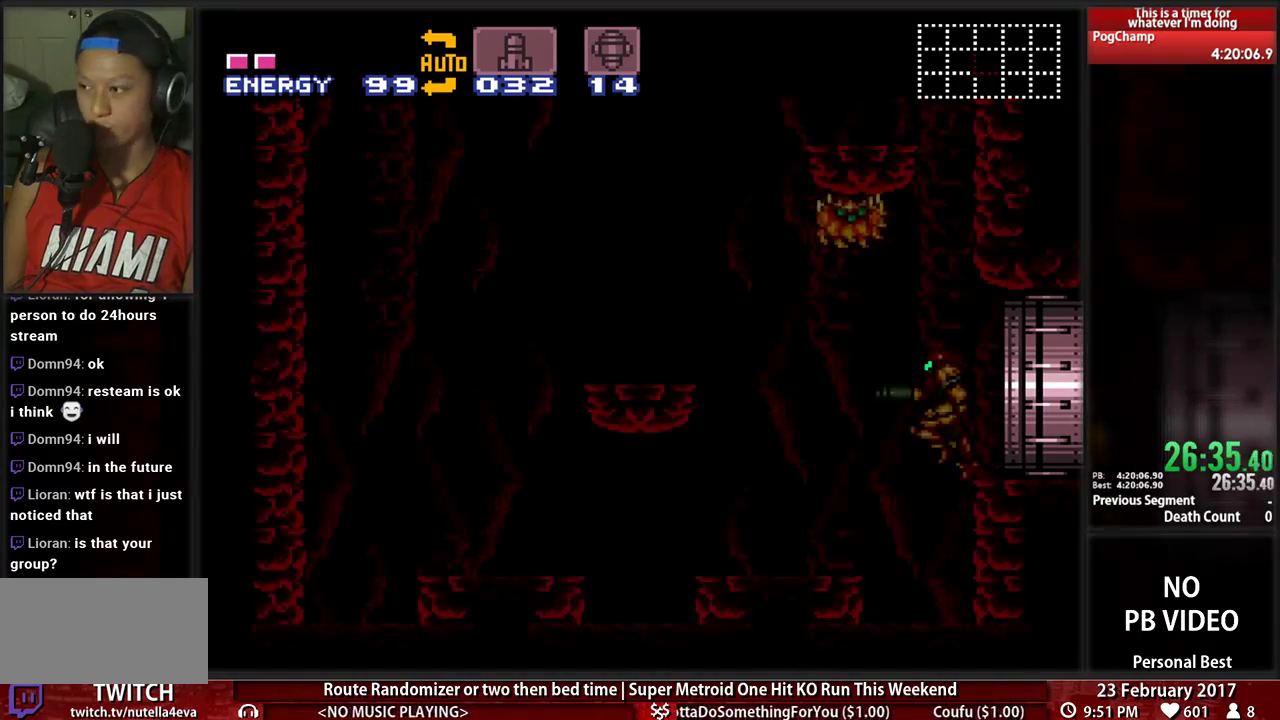
{"dt_ms": 500, "buttons": ["B", "DPAD_LEFT"], "events": []}
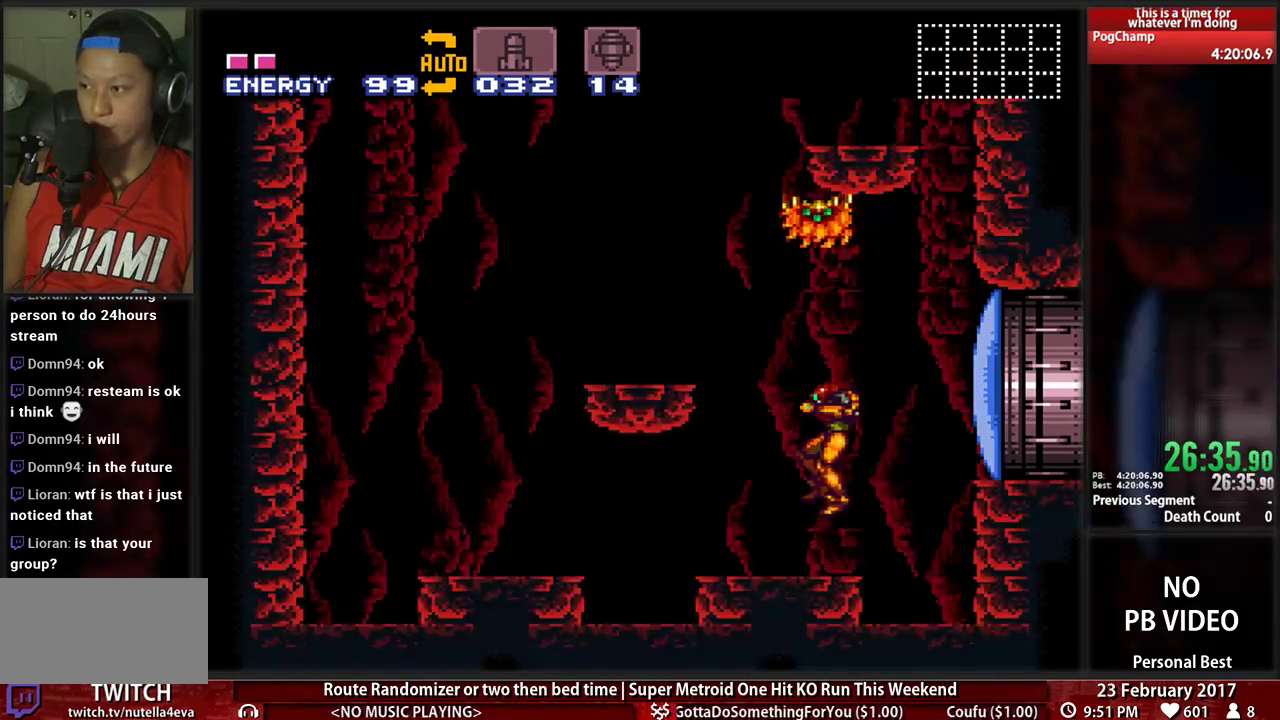
{"dt_ms": 500, "buttons": ["A", "DPAD_RIGHT"], "events": [[52, "DPAD_LEFT", "up"], [52, "DPAD_RIGHT", "down"], [345, "A", "down"], [345, "B", "up"]]}
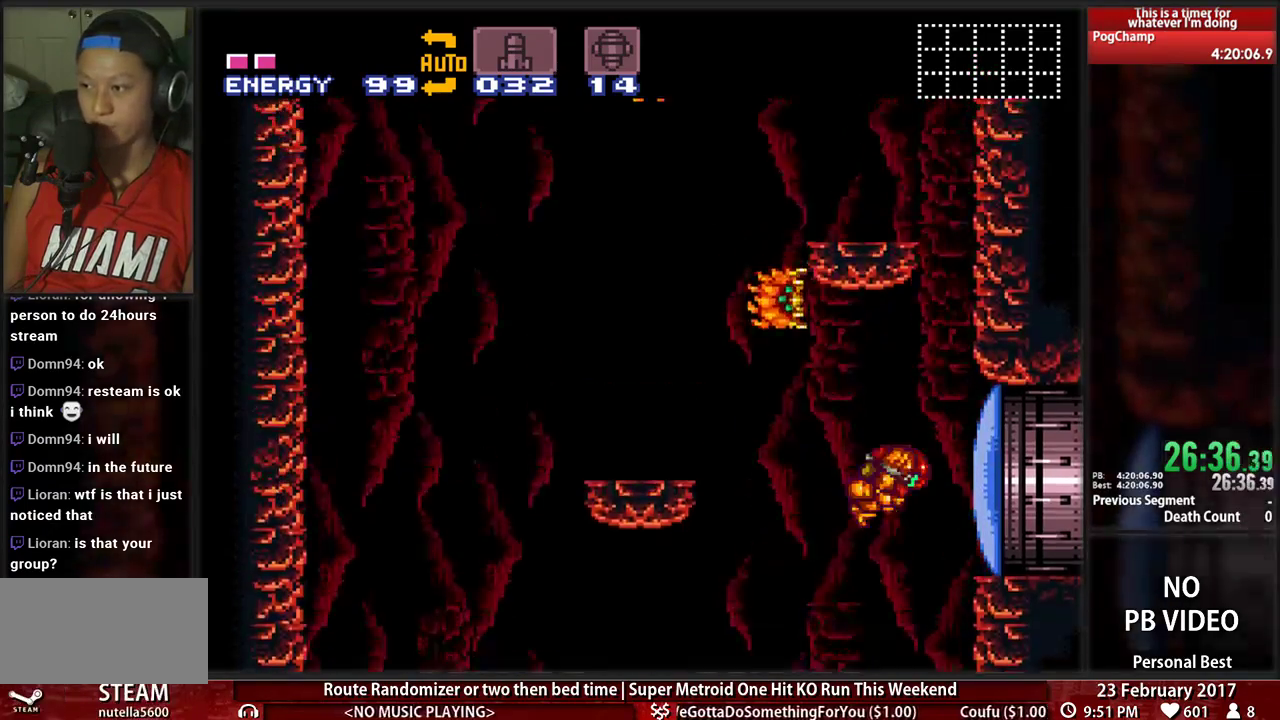
{"dt_ms": 500, "buttons": ["A", "DPAD_RIGHT"], "events": [[190, "DPAD_LEFT", "down"], [190, "DPAD_RIGHT", "up"], [224, "A", "up"], [276, "A", "down"], [345, "DPAD_LEFT", "up"], [345, "DPAD_RIGHT", "down"]]}
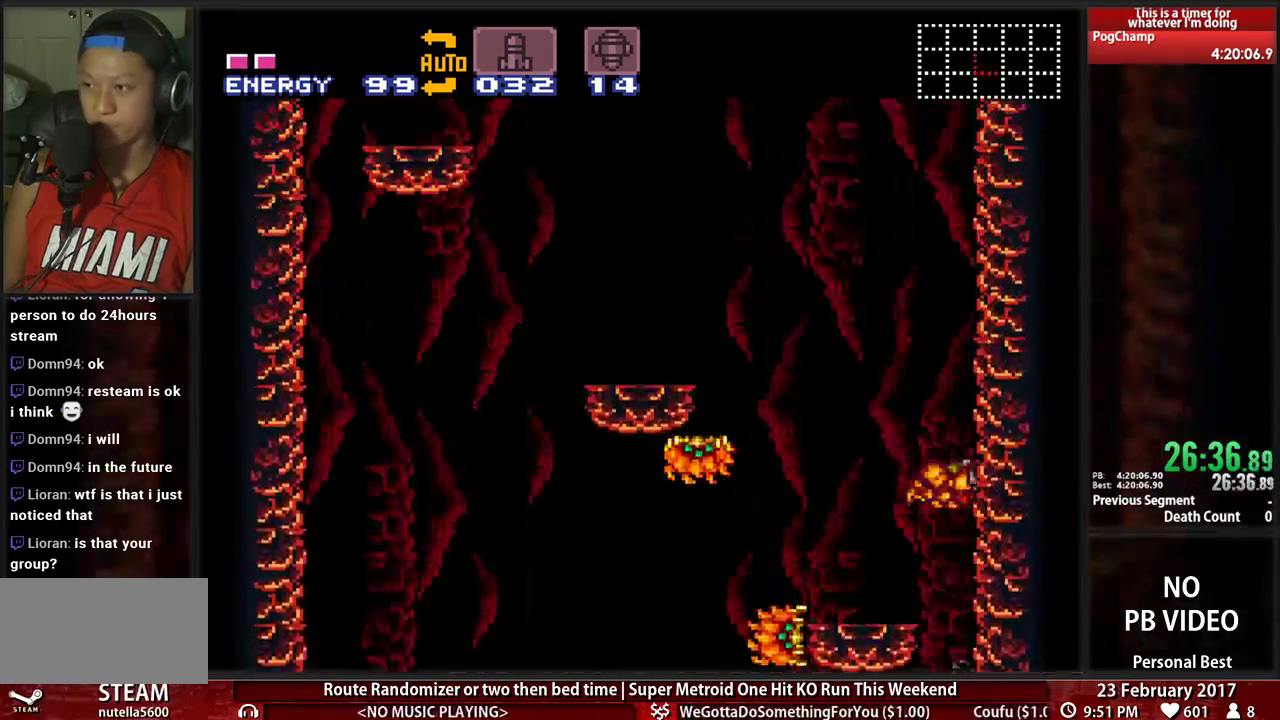
{"dt_ms": 500, "buttons": ["A", "DPAD_LEFT"], "events": [[52, "DPAD_LEFT", "down"], [52, "DPAD_RIGHT", "up"], [224, "DPAD_LEFT", "up"], [224, "DPAD_RIGHT", "down"], [379, "DPAD_RIGHT", "up"], [414, "DPAD_LEFT", "down"]]}
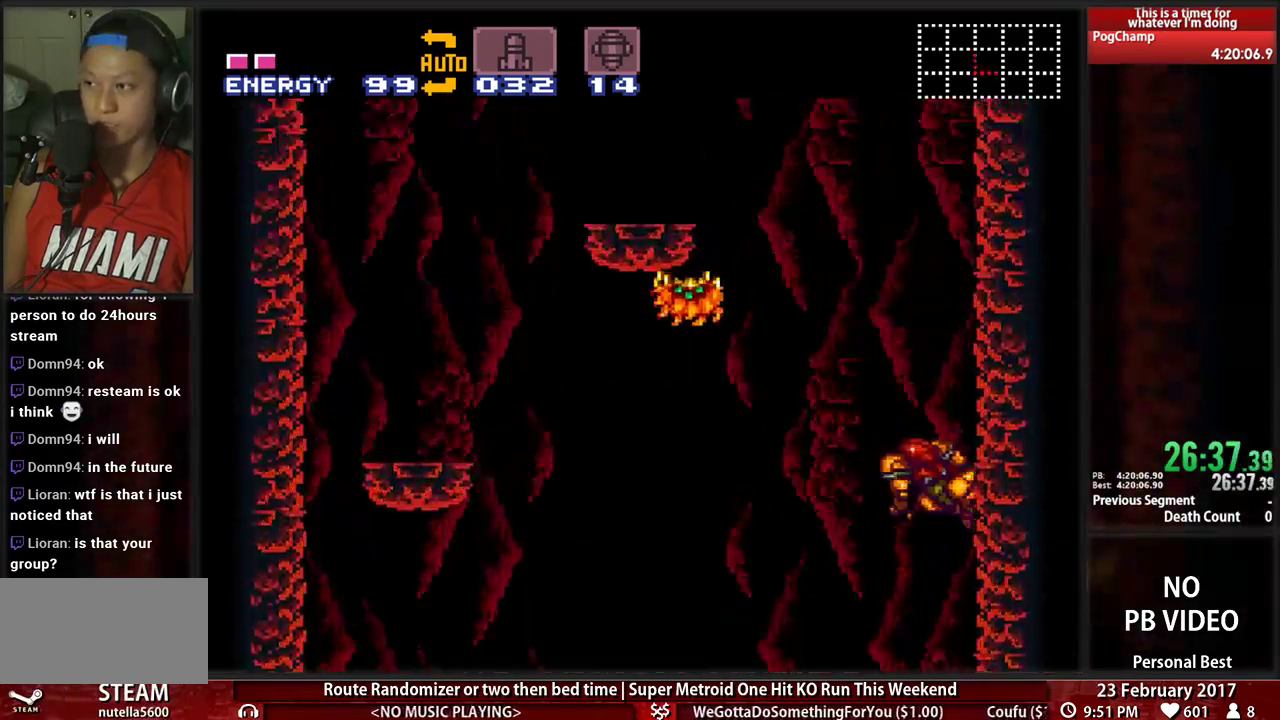
{"dt_ms": 500, "buttons": ["A", "DPAD_RIGHT"], "events": [[52, "DPAD_LEFT", "up"], [86, "DPAD_RIGHT", "down"], [224, "DPAD_RIGHT", "up"], [259, "DPAD_LEFT", "down"], [310, "A", "up"], [345, "A", "down"], [379, "DPAD_LEFT", "up"], [414, "DPAD_RIGHT", "down"]]}
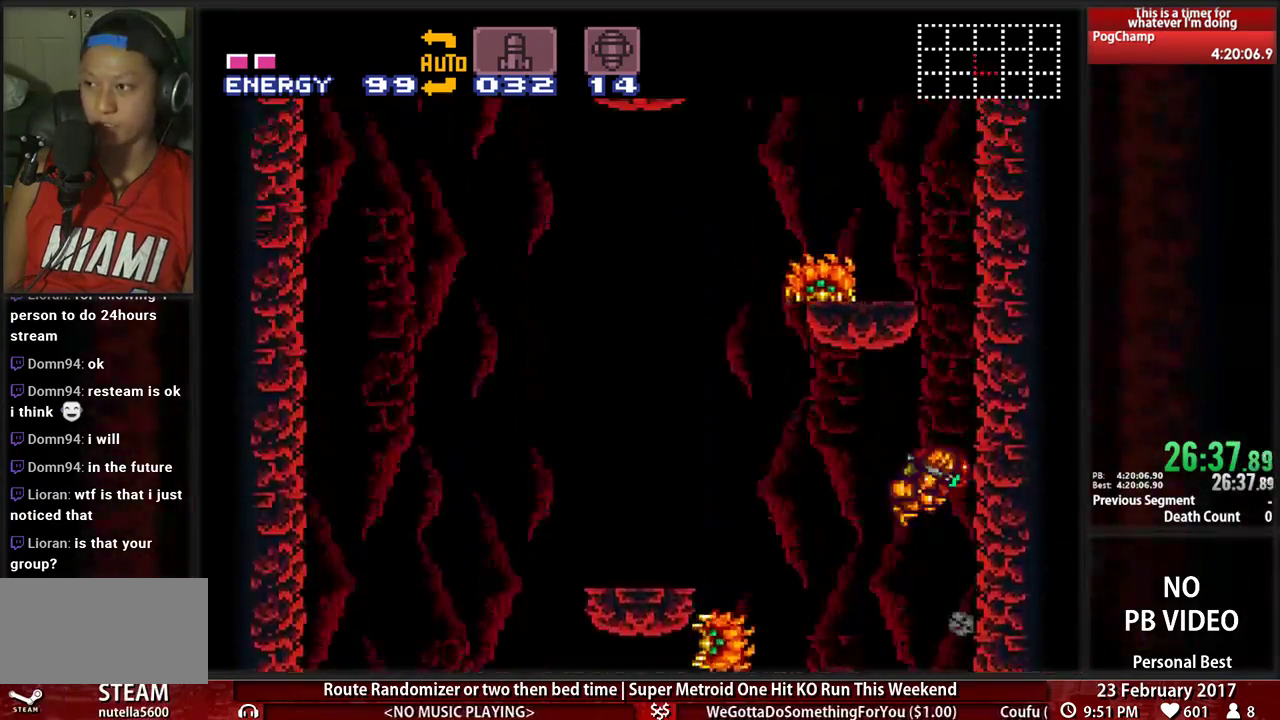
{"dt_ms": 500, "buttons": ["A", "DPAD_LEFT"], "events": [[86, "DPAD_RIGHT", "up"], [121, "A", "up"], [121, "DPAD_LEFT", "down"], [190, "A", "down"], [276, "DPAD_LEFT", "up"], [276, "DPAD_RIGHT", "down"], [448, "DPAD_RIGHT", "up"], [483, "DPAD_LEFT", "down"]]}
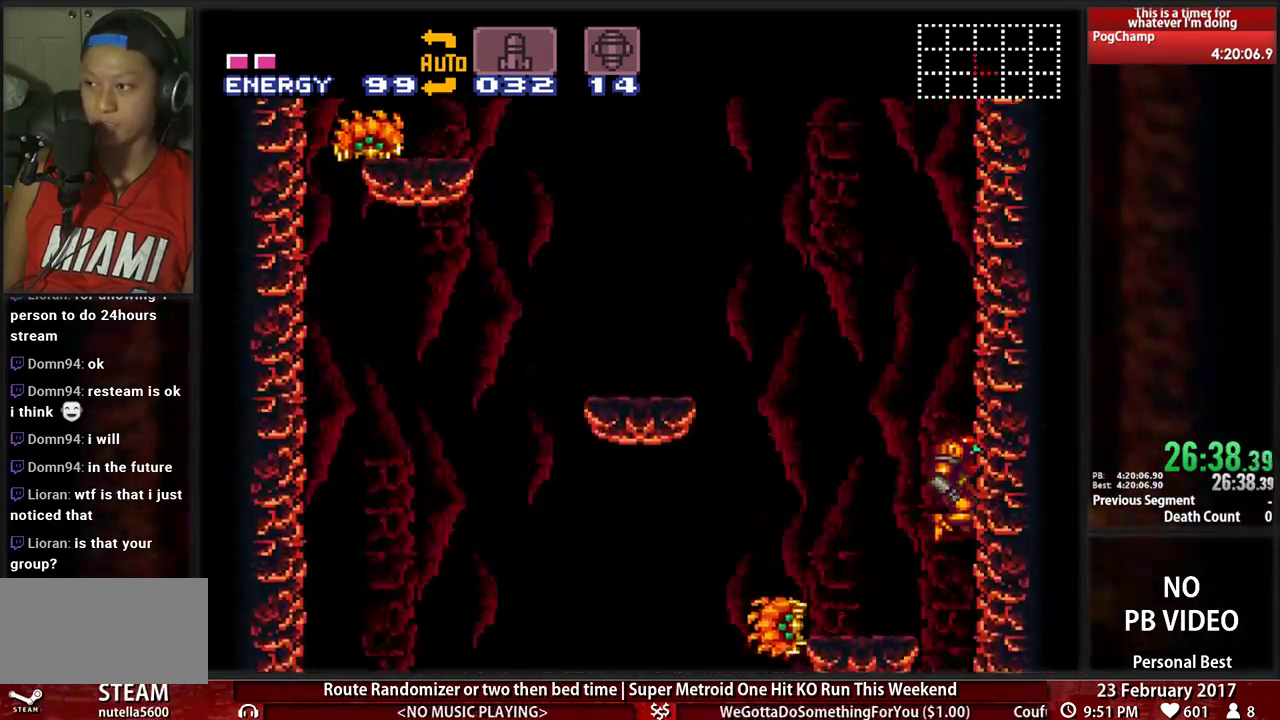
{"dt_ms": 500, "buttons": ["A", "DPAD_LEFT"], "events": [[121, "DPAD_LEFT", "up"], [155, "DPAD_RIGHT", "down"], [293, "A", "up"], [293, "DPAD_LEFT", "down"], [293, "DPAD_RIGHT", "up"], [379, "A", "down"]]}
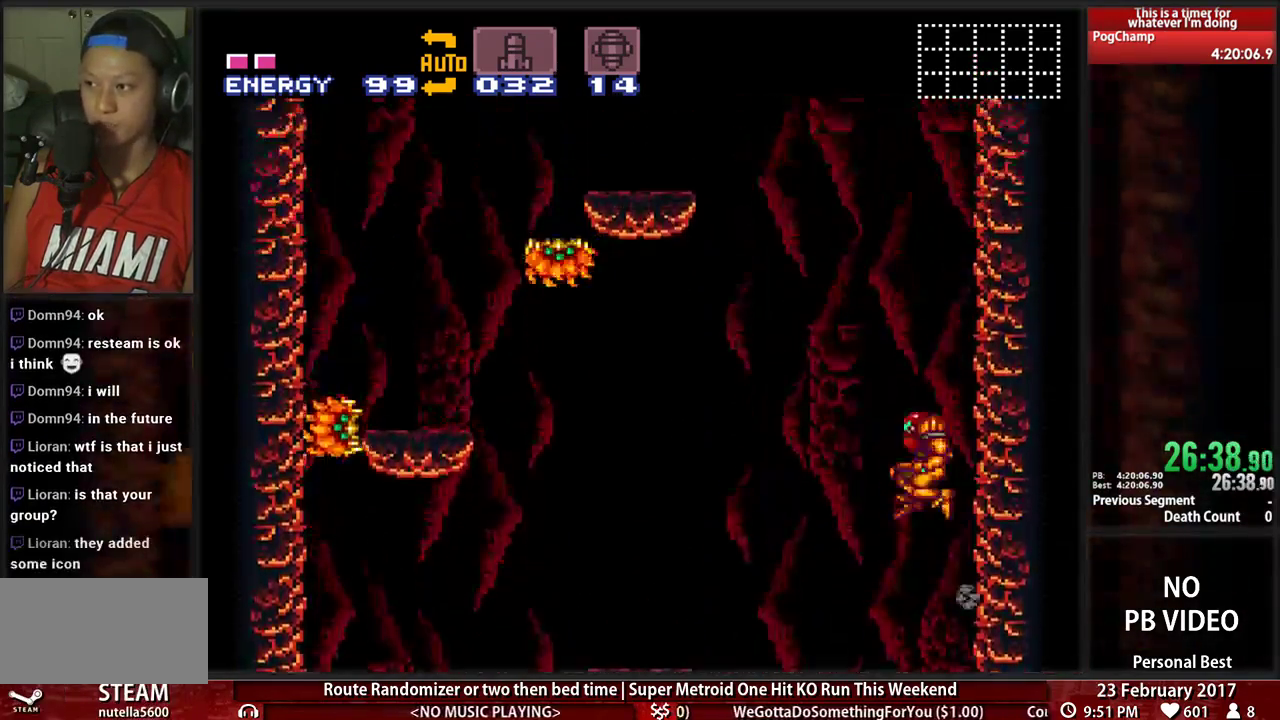
{"dt_ms": 500, "buttons": ["DPAD_LEFT"], "events": [[466, "A", "up"]]}
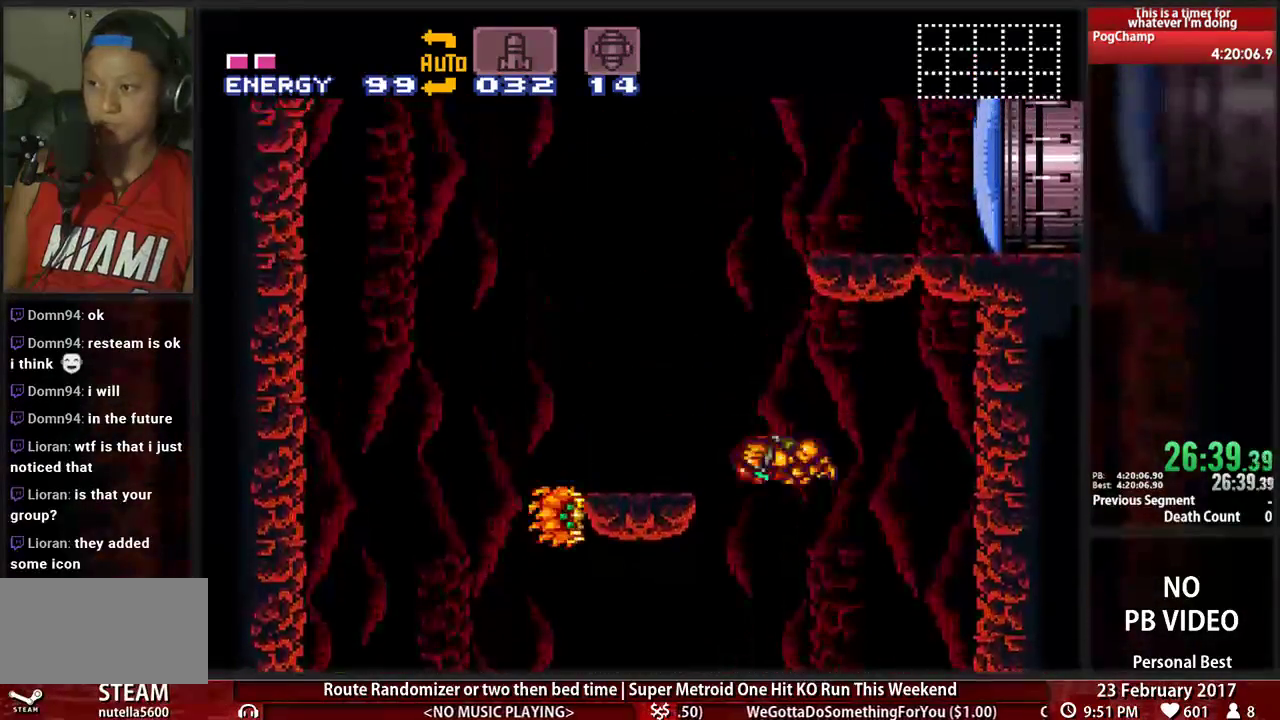
{"dt_ms": 500, "buttons": ["A", "DPAD_RIGHT"], "events": [[207, "DPAD_LEFT", "up"], [259, "A", "down"], [259, "DPAD_RIGHT", "down"]]}
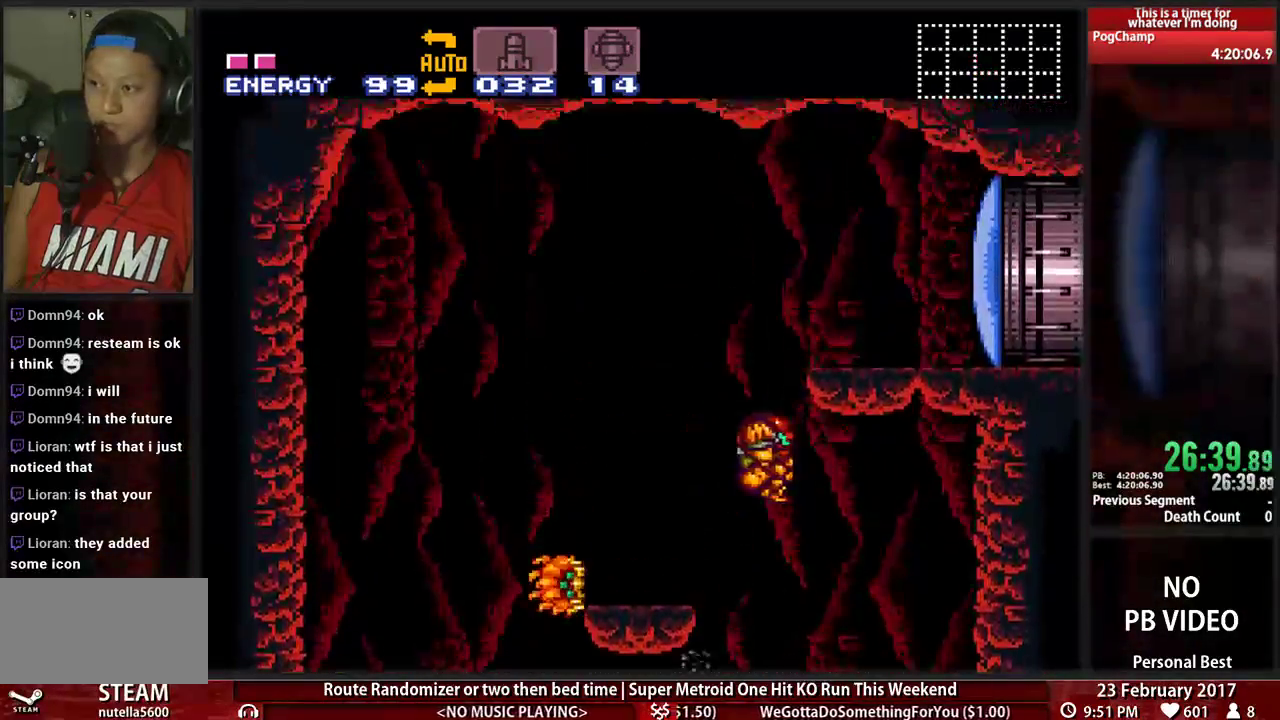
{"dt_ms": 1000, "buttons": ["DPAD_LEFT"]}
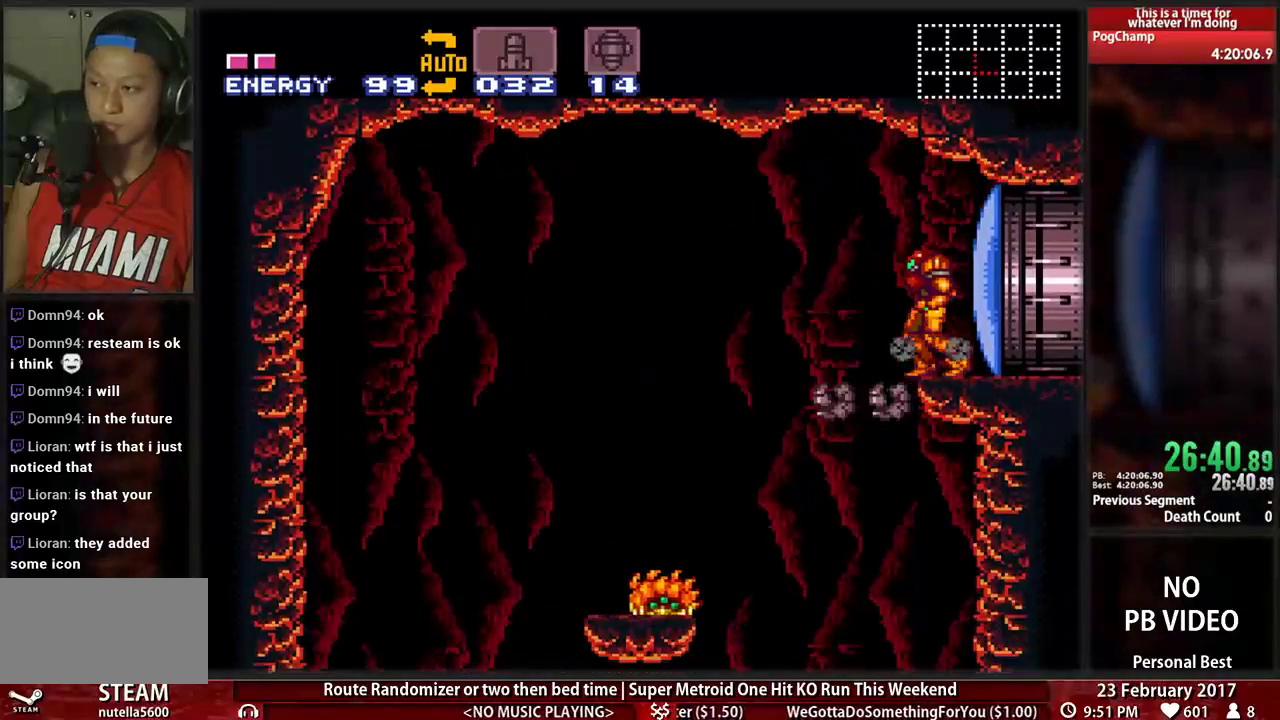
{"dt_ms": 500, "buttons": ["DPAD_LEFT"], "events": [[34, "B", "down"], [69, "A", "down"], [69, "B", "up"], [241, "A", "up"]]}
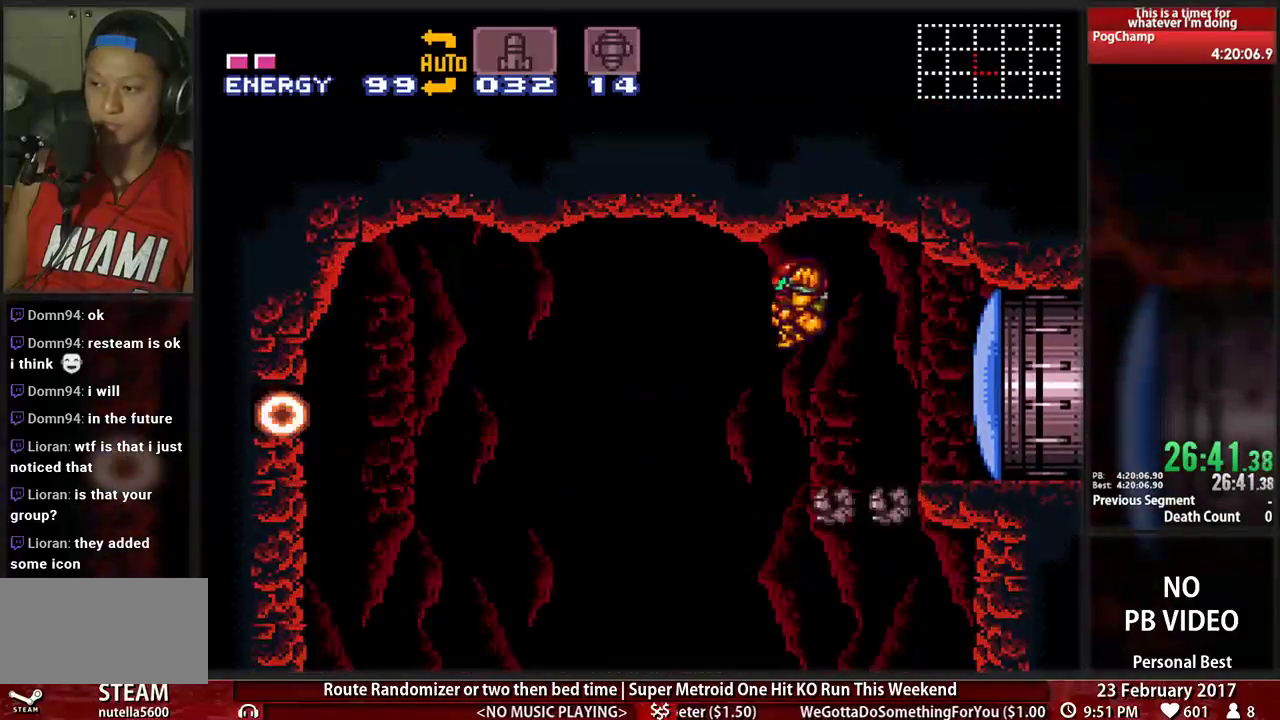
{"dt_ms": 500, "buttons": ["DPAD_LEFT"], "events": []}
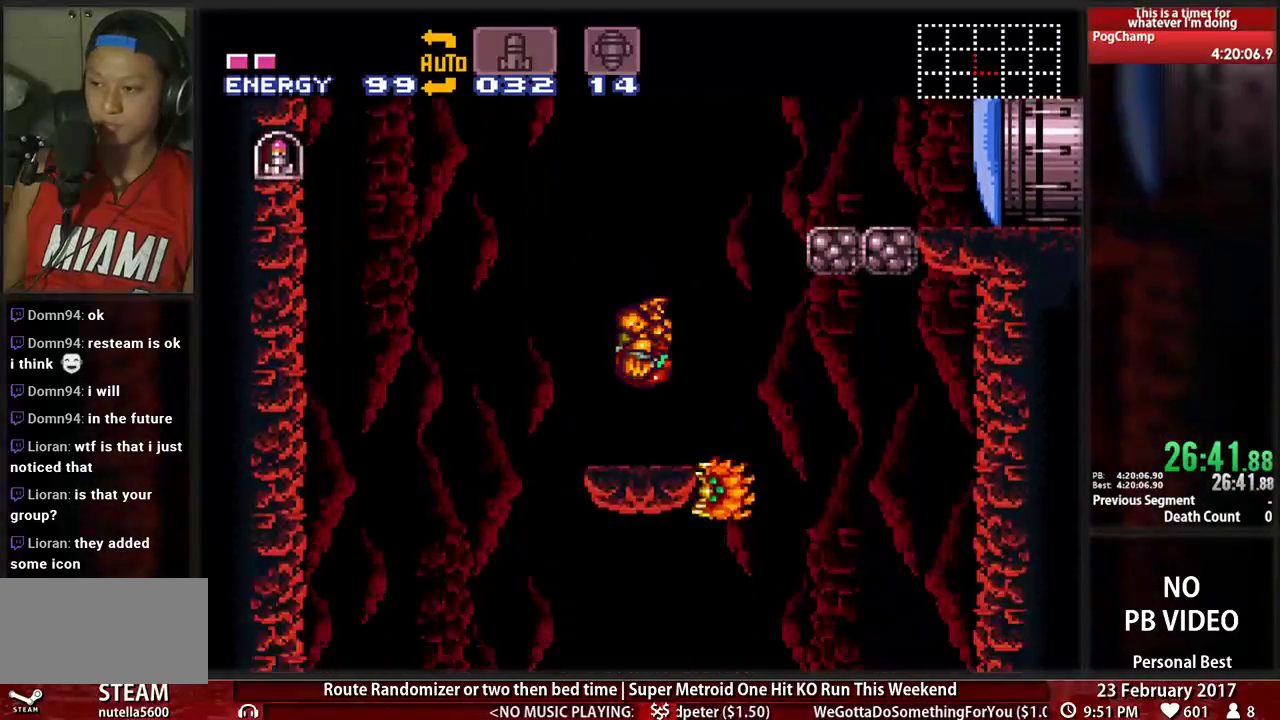
{"dt_ms": 500, "buttons": ["A", "DPAD_LEFT"], "events": [[86, "A", "down"]]}
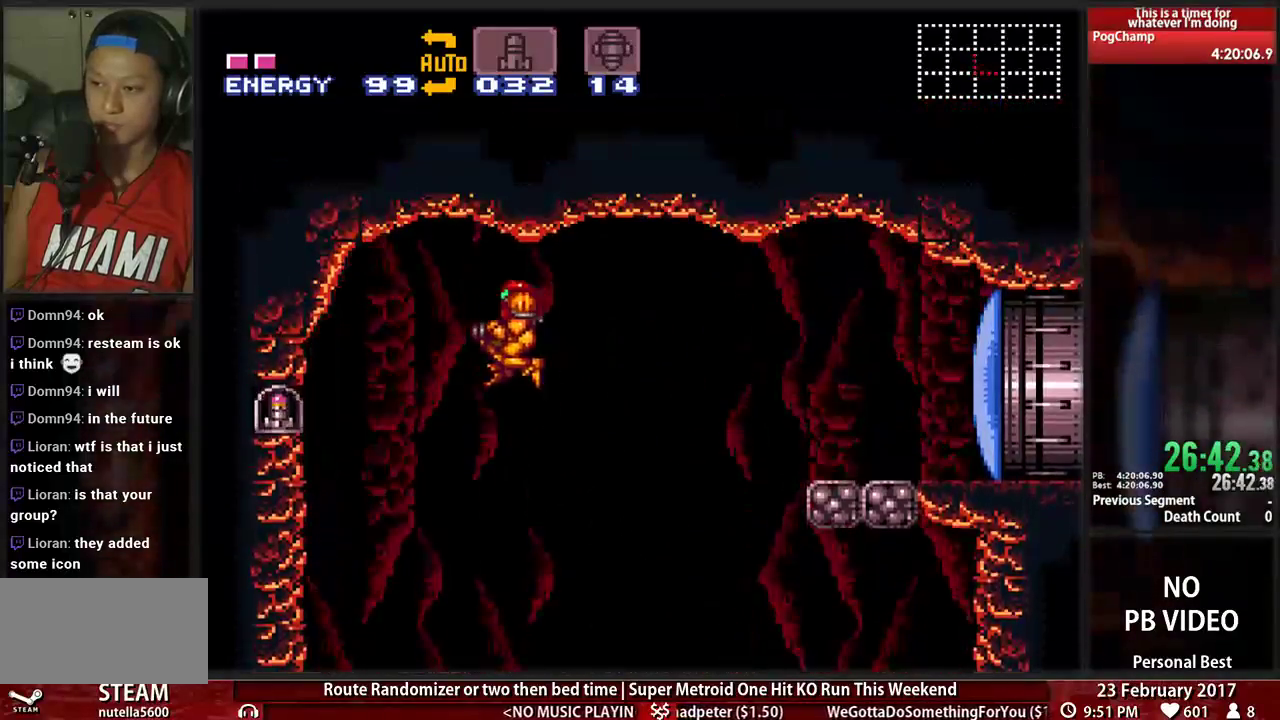
{"dt_ms": 500, "buttons": ["A", "DPAD_LEFT"], "events": []}
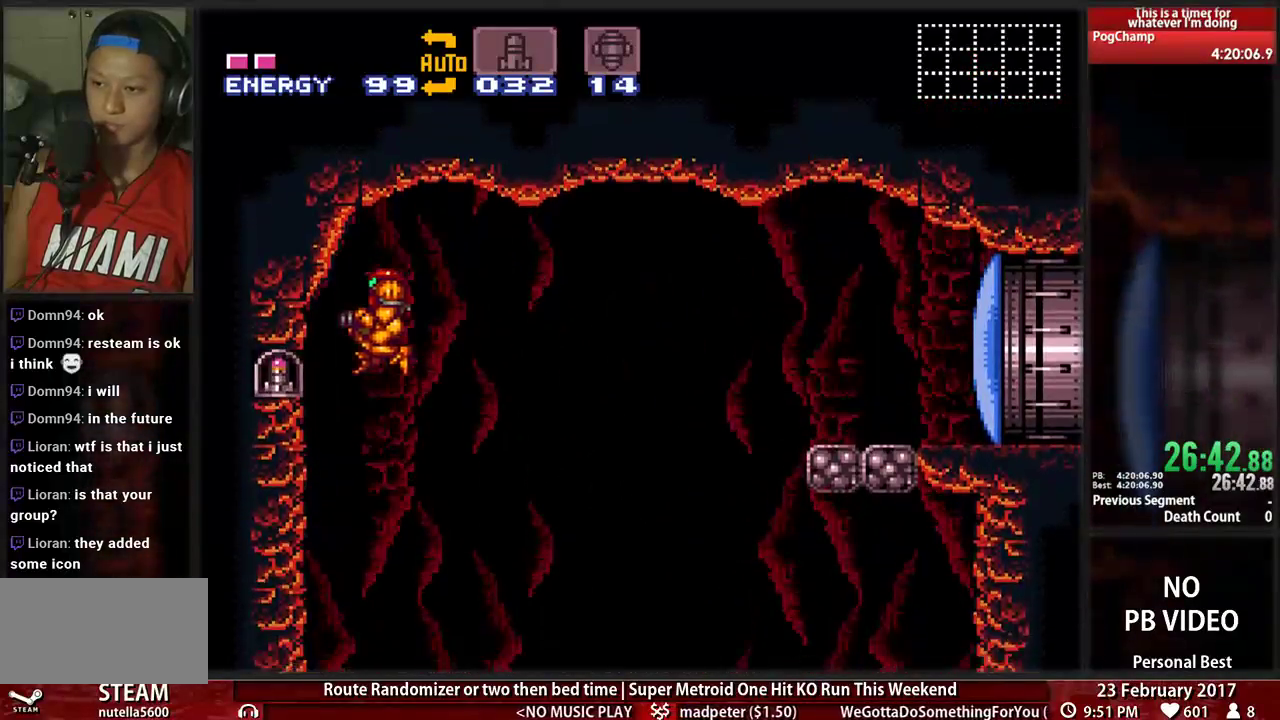
{"dt_ms": 500, "buttons": ["A", "DPAD_LEFT"], "events": []}
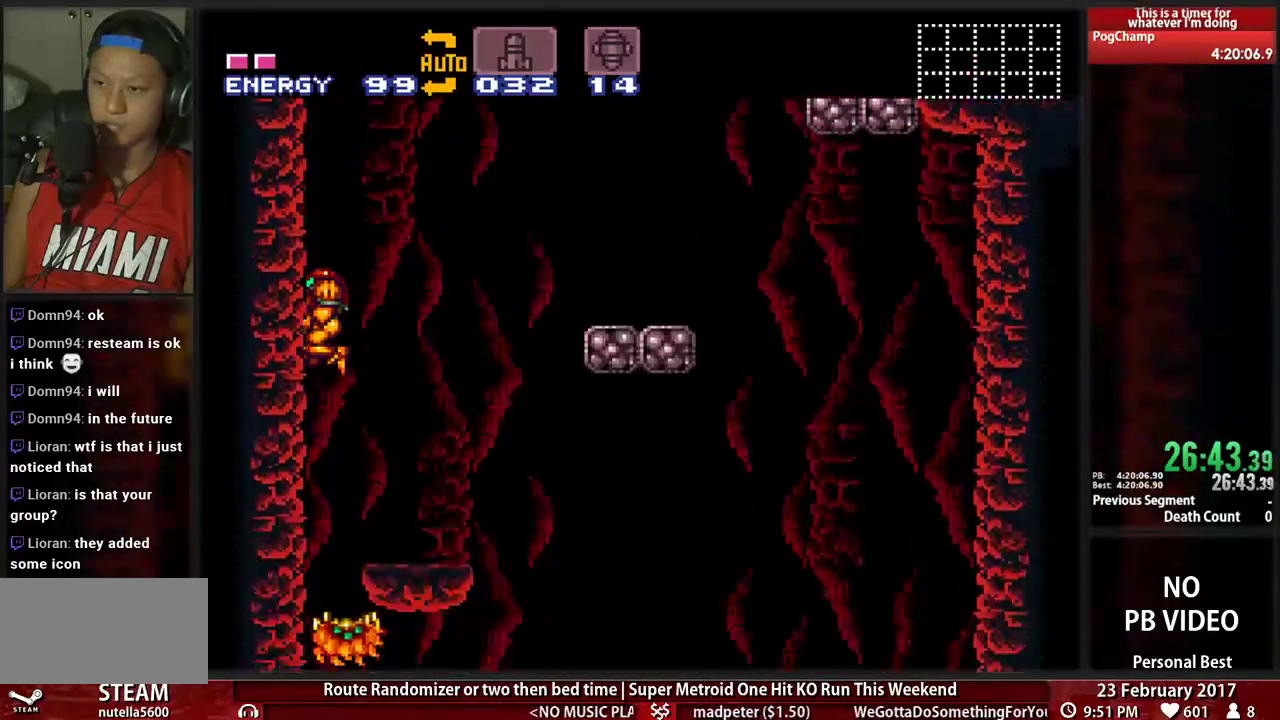
{"dt_ms": 500, "buttons": ["A", "DPAD_RIGHT"], "events": [[52, "A", "up"], [86, "DPAD_LEFT", "up"], [155, "DPAD_LEFT", "down"], [276, "DPAD_LEFT", "up"], [293, "A", "down"], [293, "DPAD_RIGHT", "down"]]}
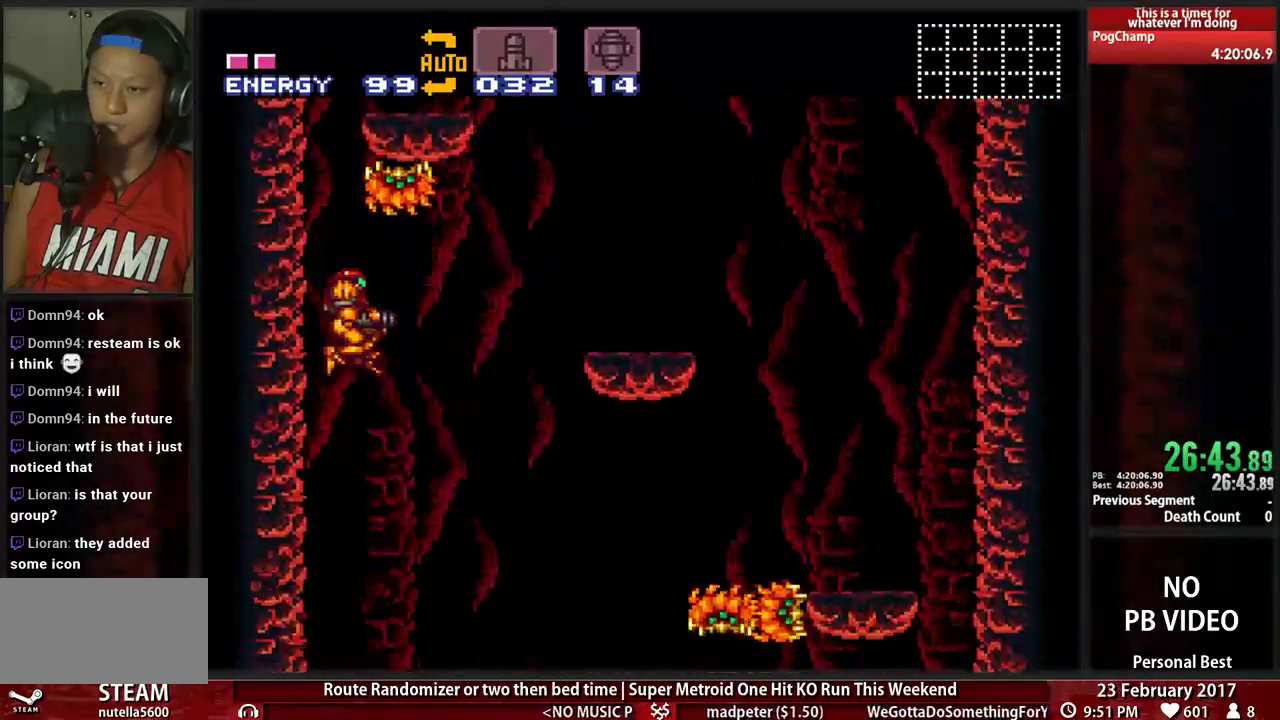
{"dt_ms": 500, "buttons": ["DPAD_LEFT"]}
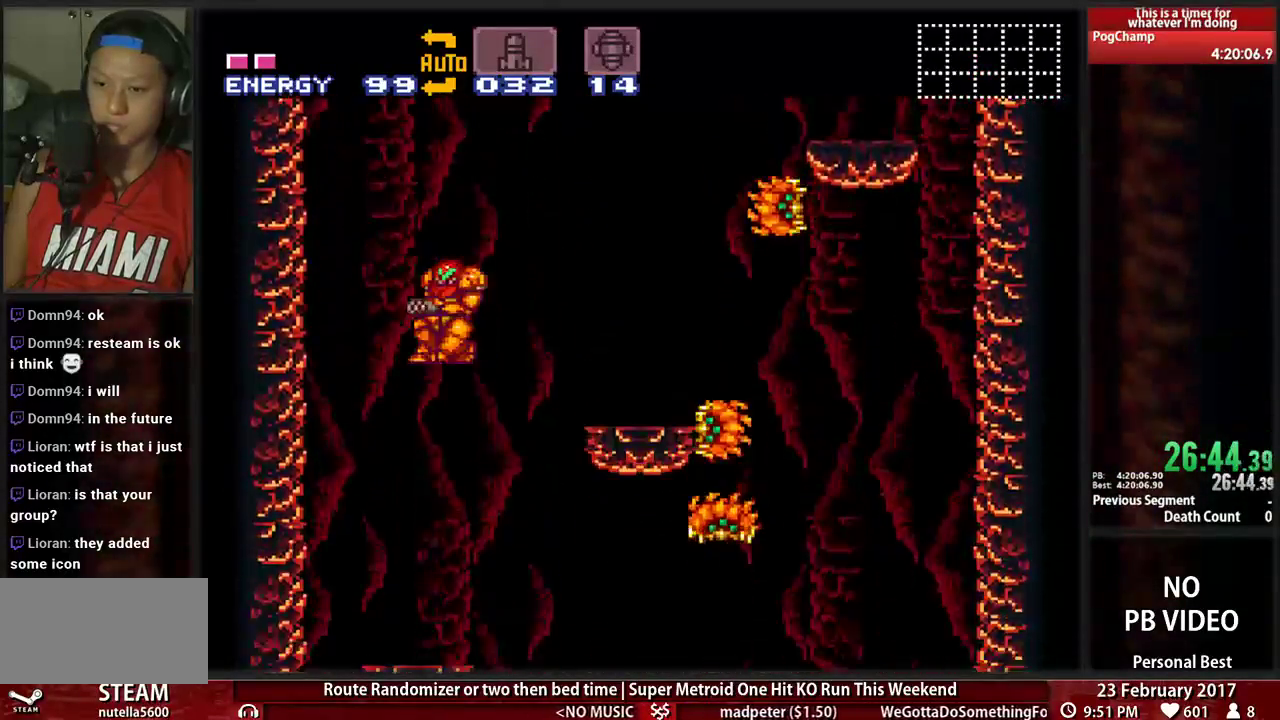
{"dt_ms": 500, "buttons": [], "events": [[207, "DPAD_LEFT", "up"]]}
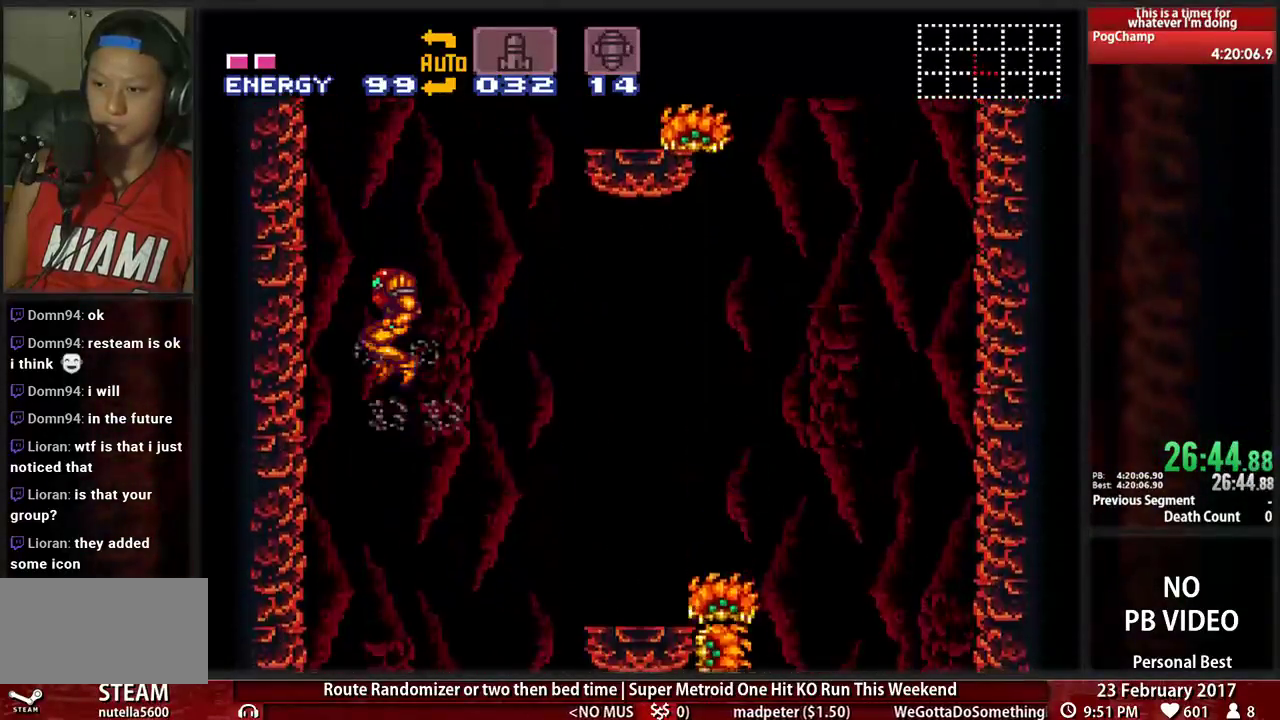
{"dt_ms": 500, "buttons": [], "events": []}
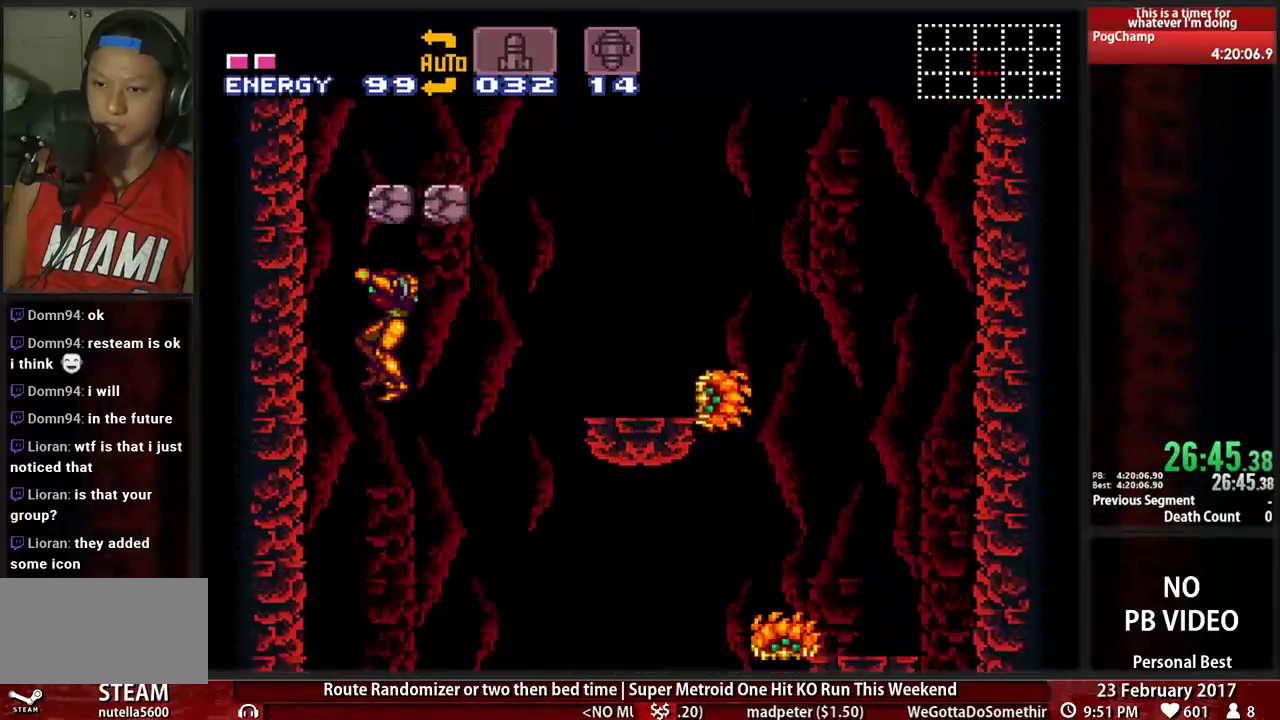
{"dt_ms": 500, "buttons": [], "events": []}
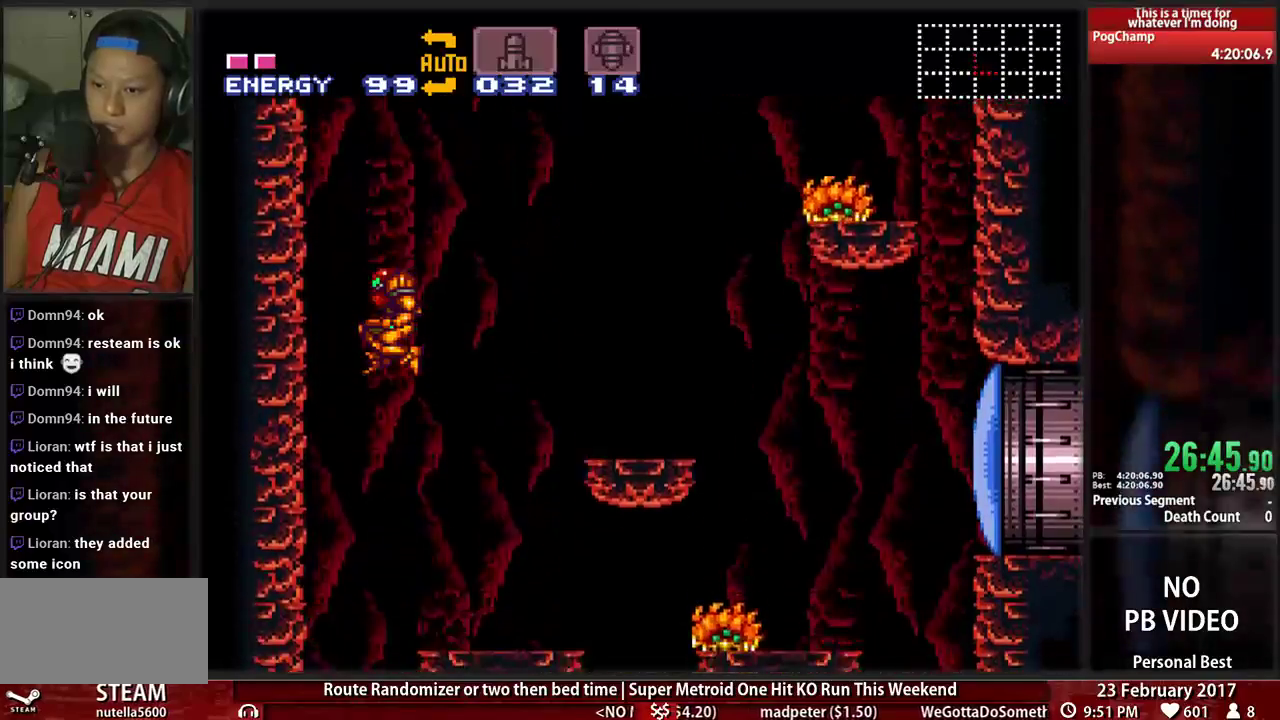
{"dt_ms": 500, "buttons": [], "events": []}
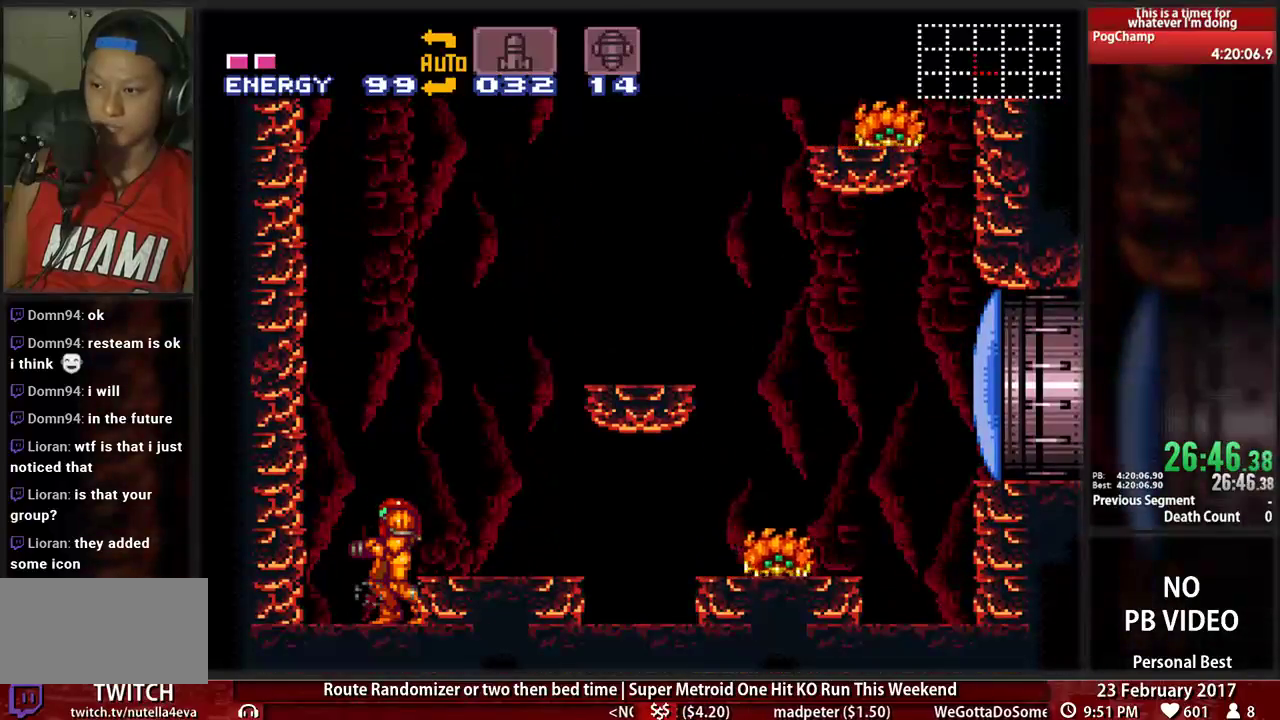
{"dt_ms": 1000, "buttons": ["A", "DPAD_RIGHT"]}
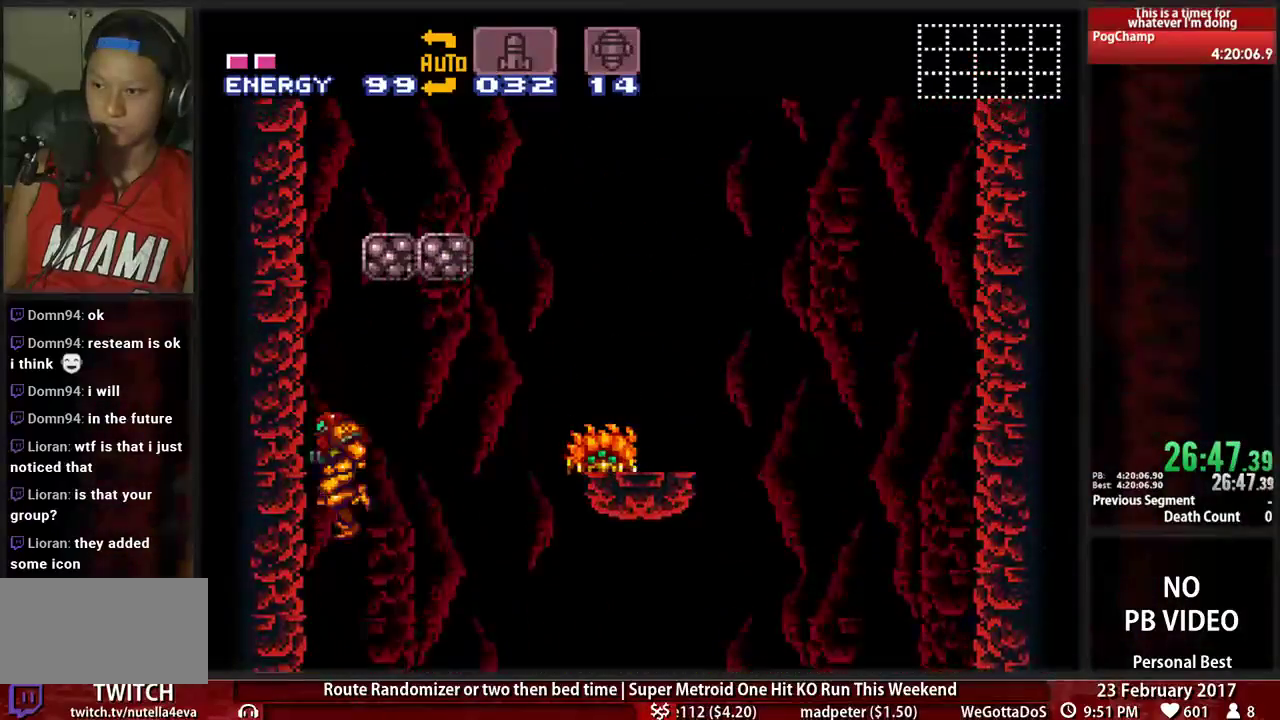
{"dt_ms": 500, "buttons": ["A", "DPAD_RIGHT"], "events": [[121, "DPAD_LEFT", "down"], [121, "DPAD_RIGHT", "up"], [345, "DPAD_LEFT", "up"], [379, "DPAD_RIGHT", "down"]]}
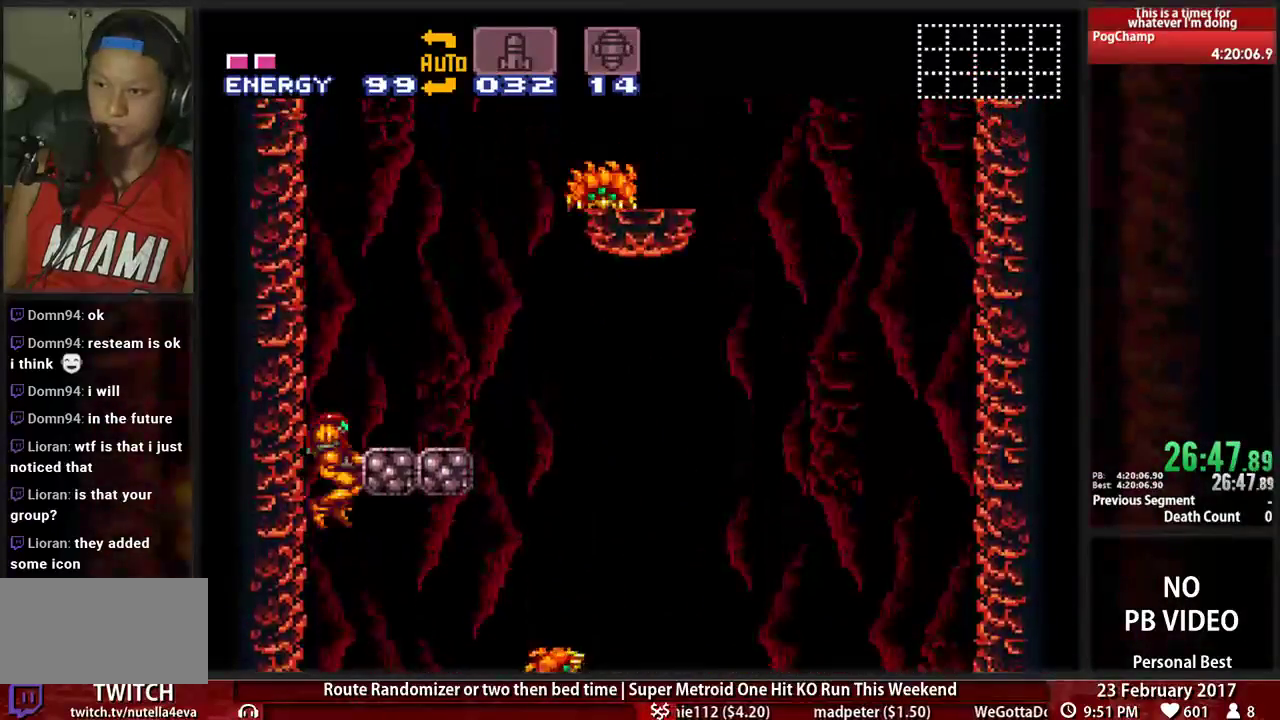
{"dt_ms": 500, "buttons": ["B", "DPAD_RIGHT"]}
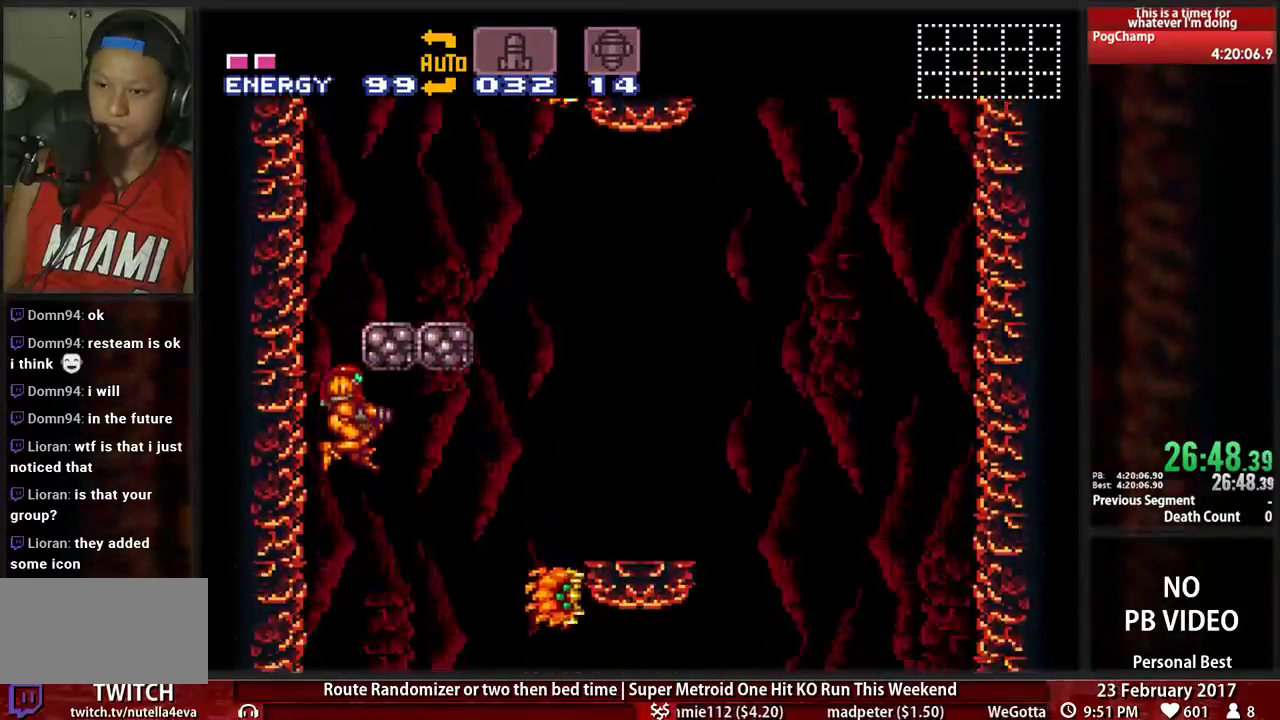
{"dt_ms": 500, "buttons": ["B"], "events": [[293, "DPAD_RIGHT", "up"], [328, "DPAD_LEFT", "down"], [466, "DPAD_LEFT", "up"]]}
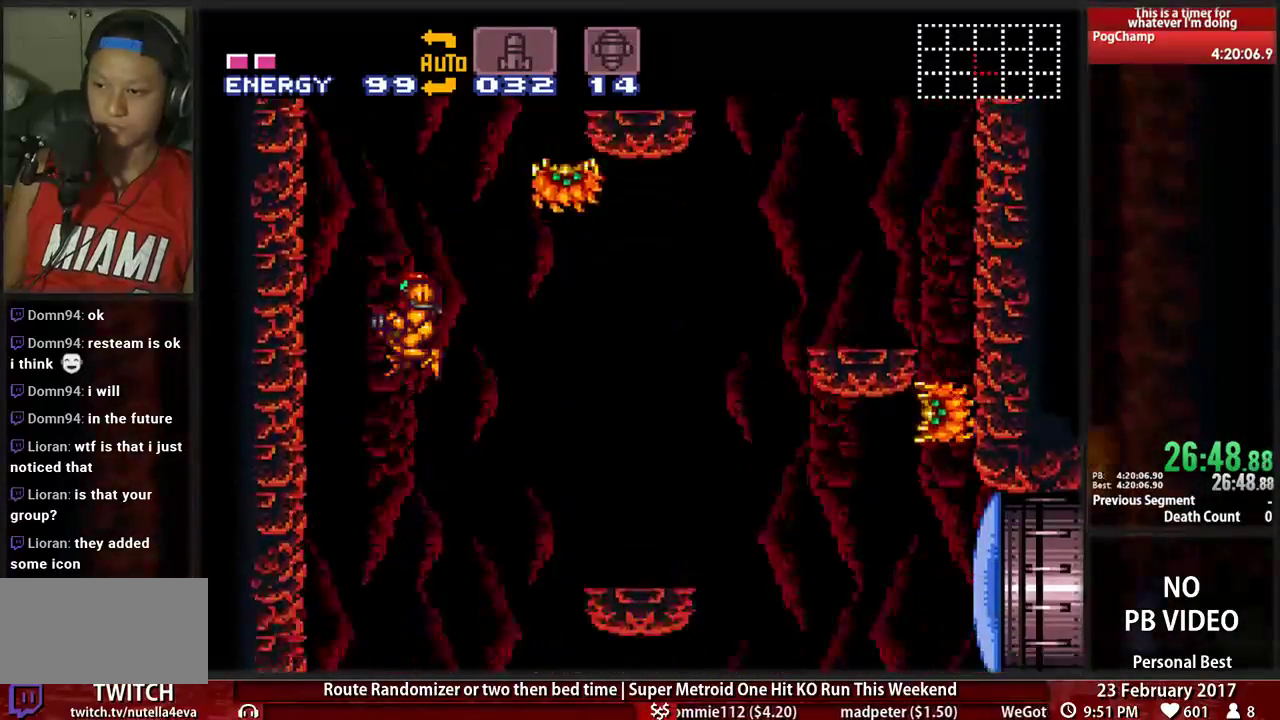
{"dt_ms": 500, "buttons": ["B", "DPAD_LEFT"], "events": [[397, "DPAD_LEFT", "down"]]}